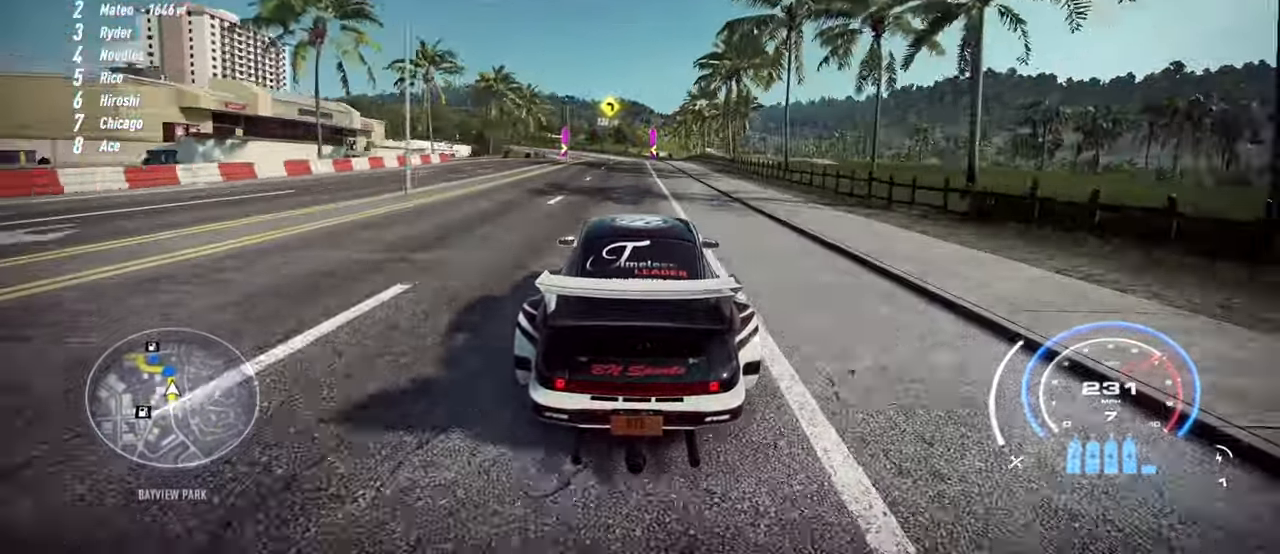
Gameplay with a controller (Xbox layout); each line is a JSON object with the inputs held at the frame after it. "events" lists button and stick changes between this image and that frame as [ms after this image, input, new state], when the widget could be followed in between. Not read: right_stick.
{"buttons": ["R2"], "left_stick": "right", "events": []}
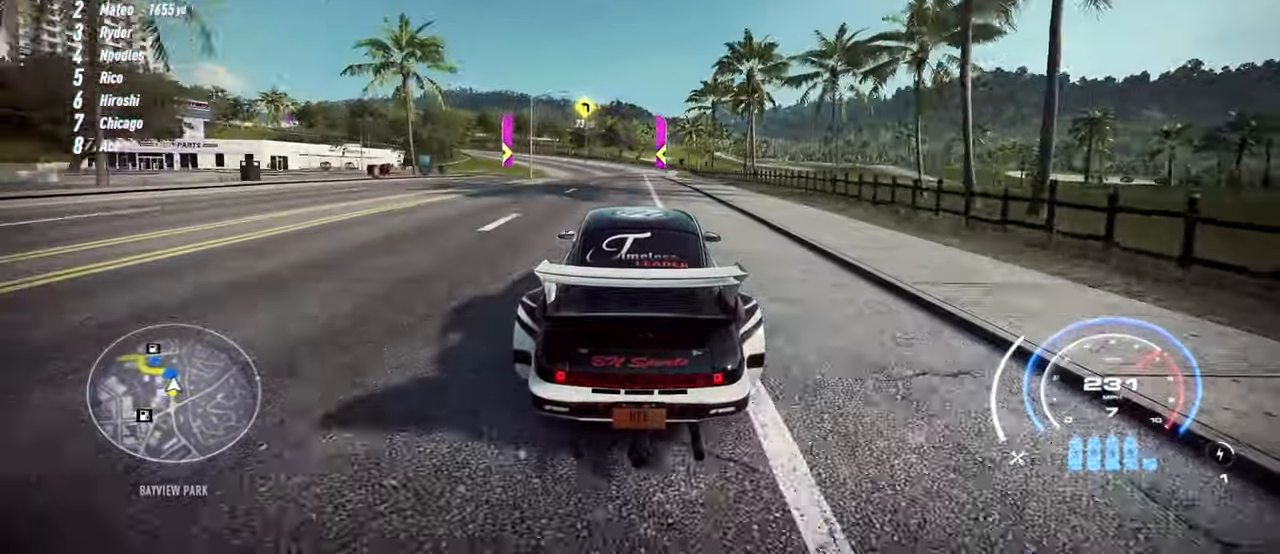
{"buttons": [], "left_stick": "left", "events": [[300, "left_stick", "left"], [400, "R2", "up"]]}
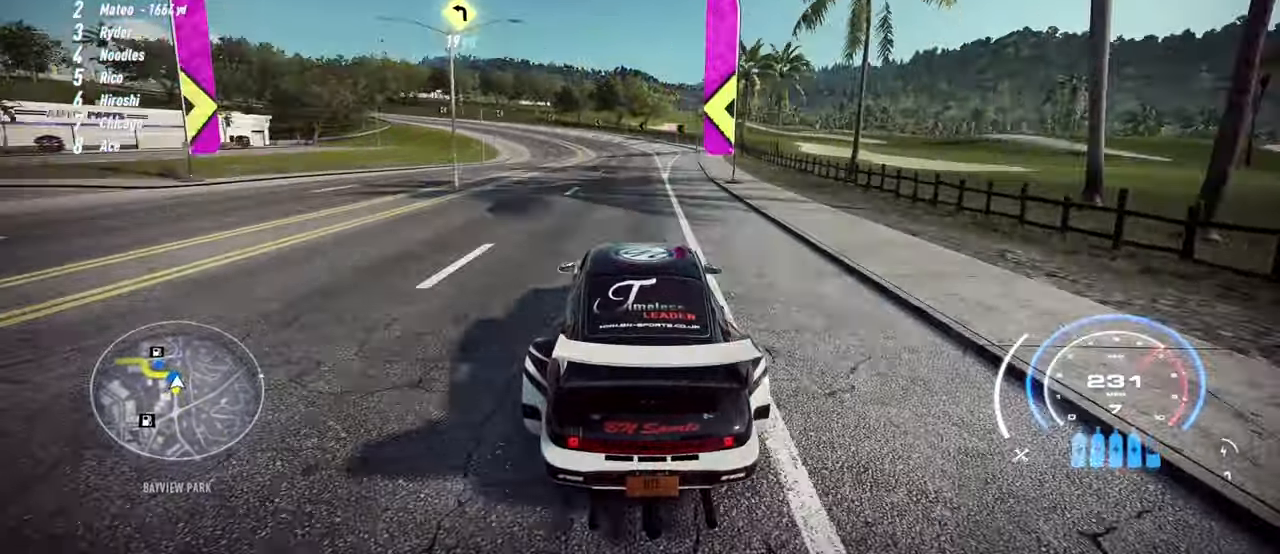
{"buttons": ["L2", "R2"], "left_stick": "left", "events": [[33, "R2", "down"], [467, "L2", "down"]]}
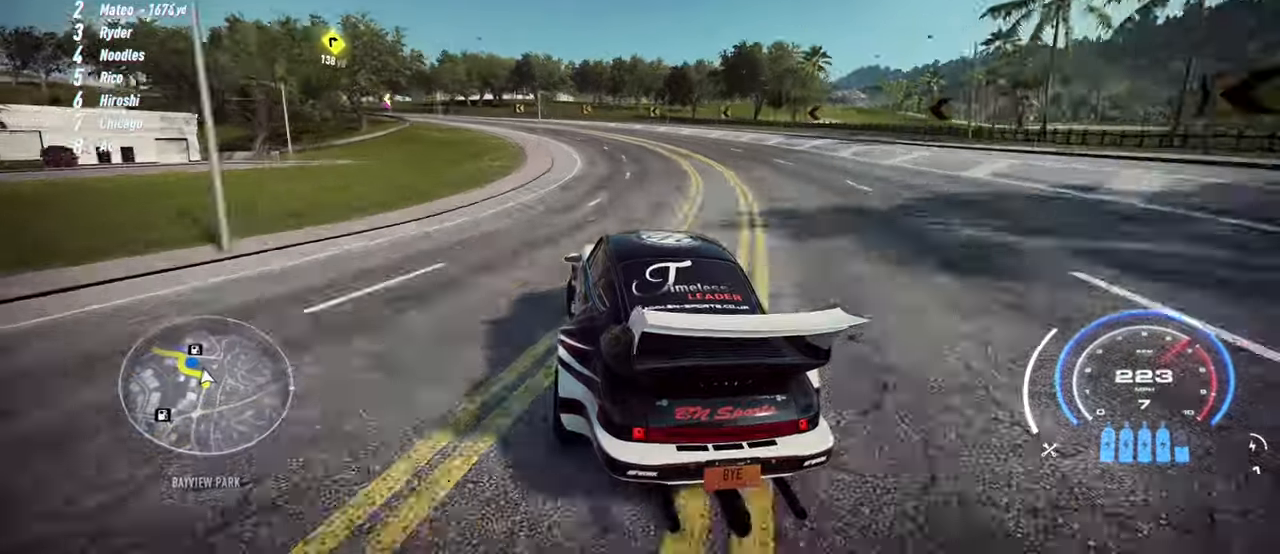
{"buttons": ["R2"], "left_stick": "left", "events": [[134, "L2", "up"]]}
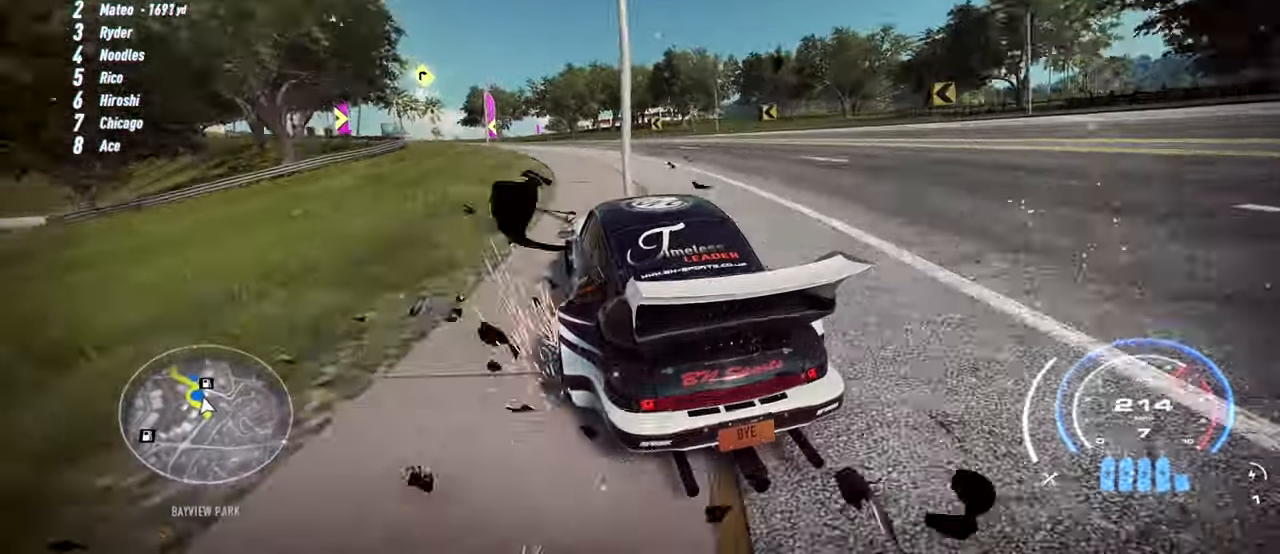
{"buttons": ["R2"], "left_stick": "center", "events": [[484, "left_stick", "center"]]}
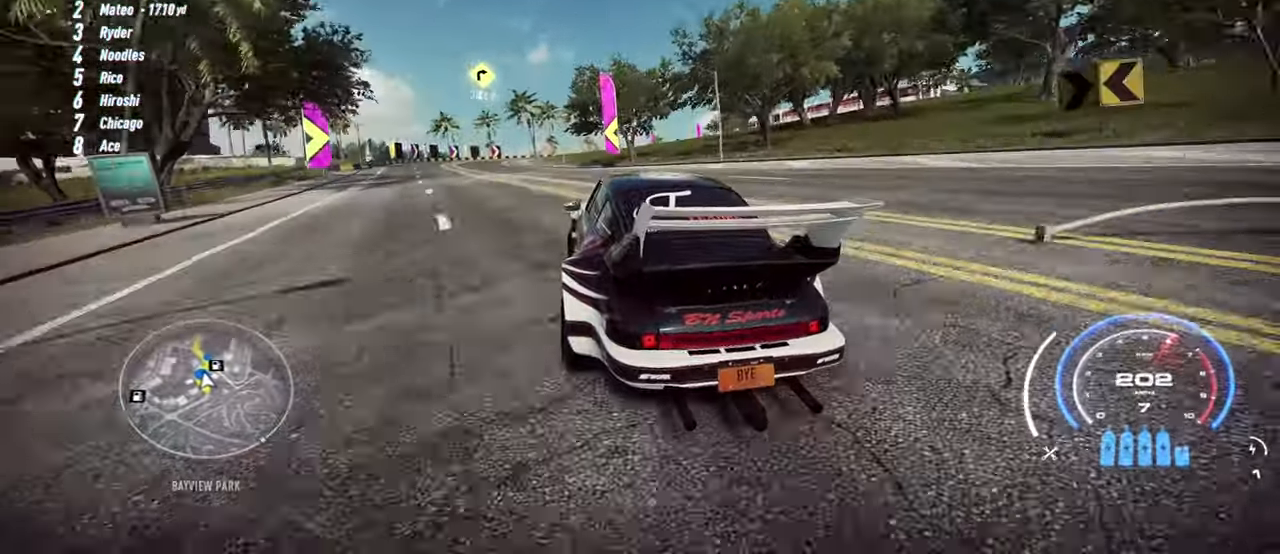
{"buttons": ["R2"], "left_stick": "right", "events": [[117, "left_stick", "right"]]}
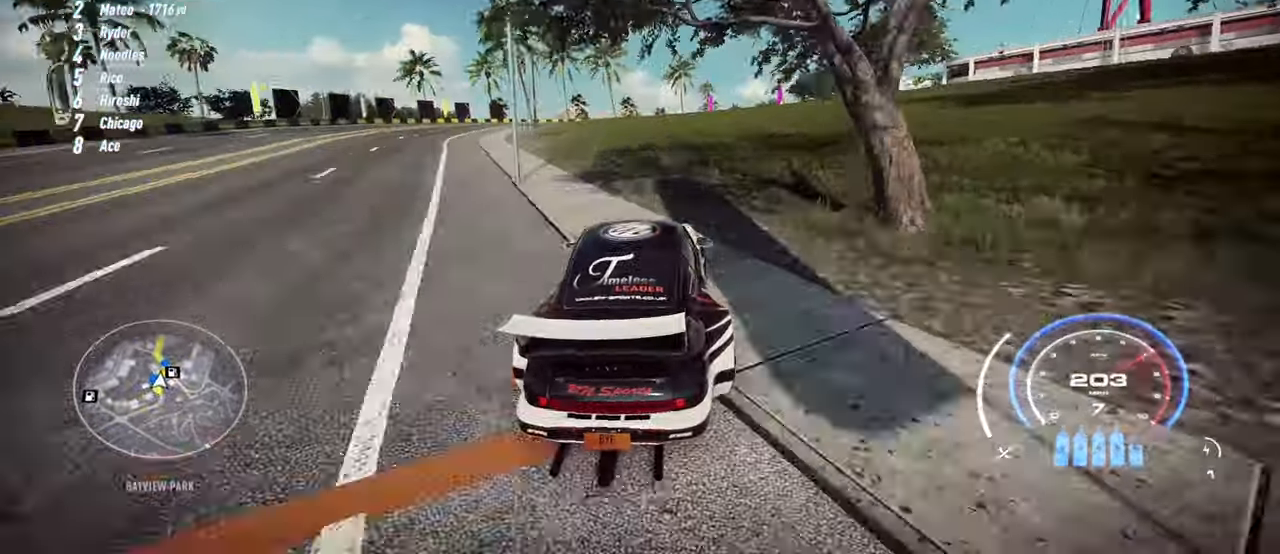
{"buttons": ["R2"], "left_stick": "right", "events": [[134, "L1", "down"], [234, "L1", "up"]]}
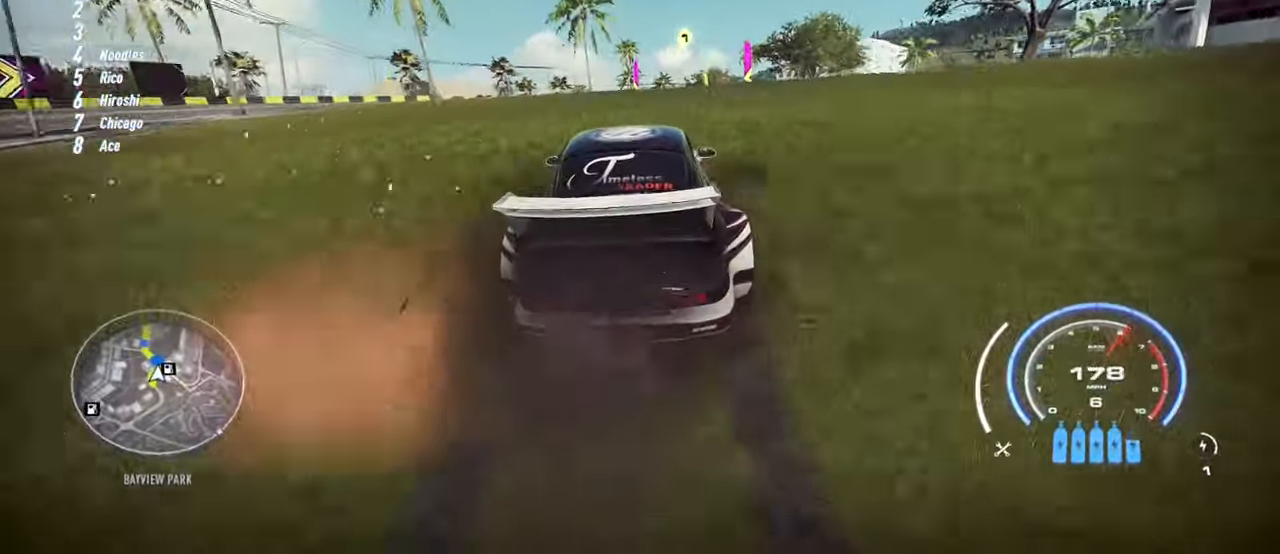
{"buttons": ["R2"], "left_stick": "left", "events": [[100, "left_stick", "center"], [317, "L1", "down"], [434, "L1", "up"], [484, "left_stick", "left"]]}
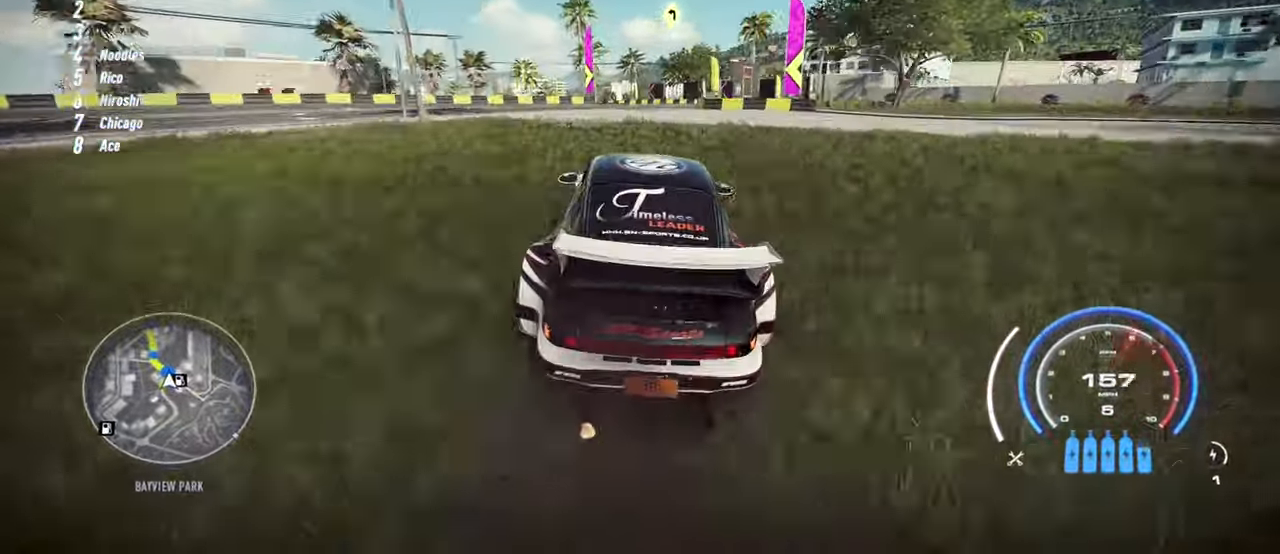
{"buttons": ["R2"], "left_stick": "center", "events": [[150, "left_stick", "center"], [300, "left_stick", "left"], [317, "R2", "up"], [384, "R2", "down"], [500, "left_stick", "center"]]}
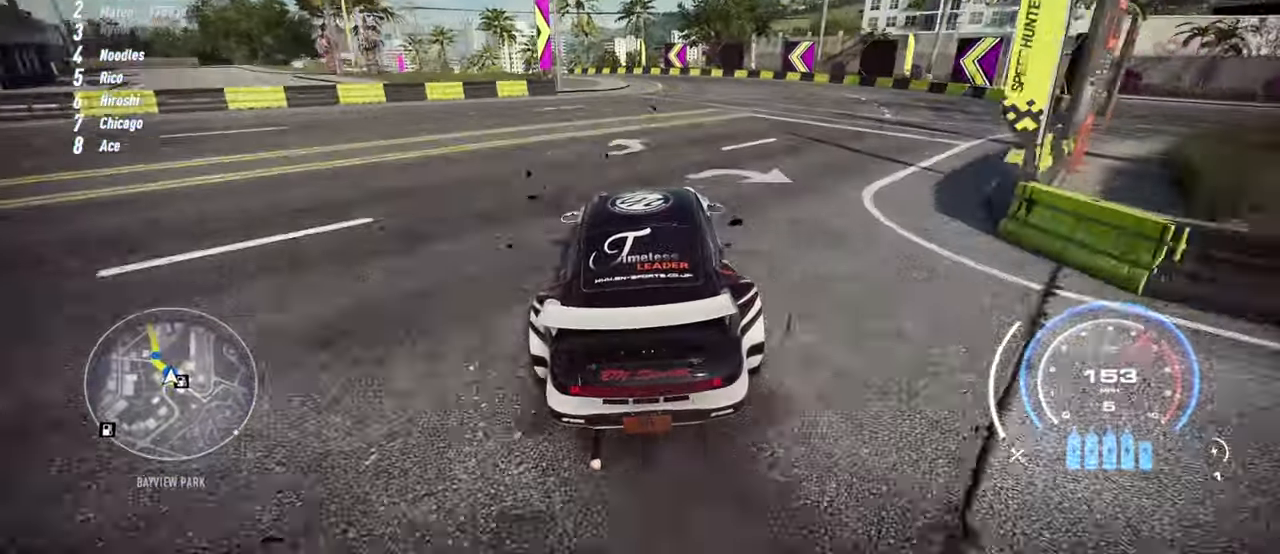
{"buttons": ["A", "R2"], "left_stick": "left", "events": [[50, "left_stick", "left"], [467, "A", "down"]]}
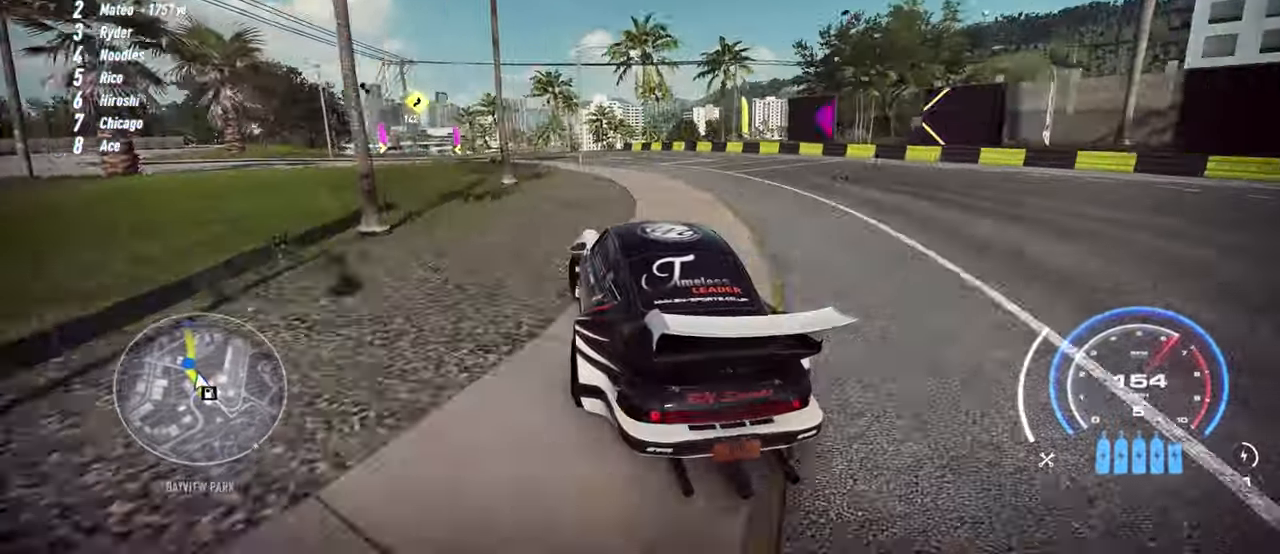
{"buttons": ["A", "R2"], "left_stick": "left", "events": [[67, "left_stick", "center"], [84, "A", "up"], [250, "A", "down"], [284, "left_stick", "left"]]}
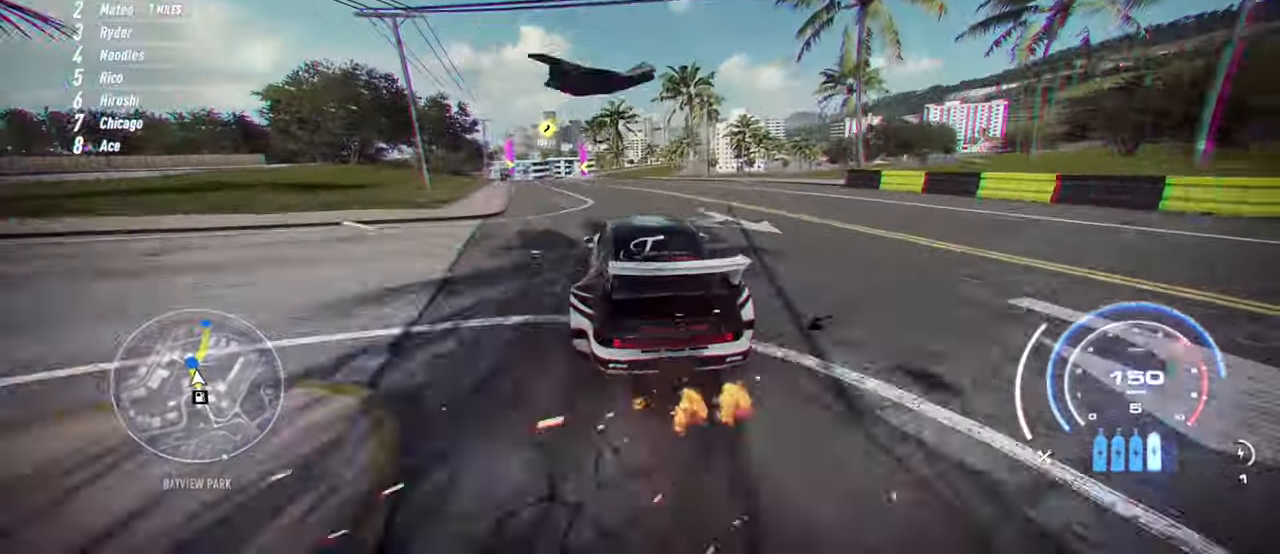
{"buttons": ["A", "R2"], "left_stick": "center", "events": [[267, "left_stick", "center"]]}
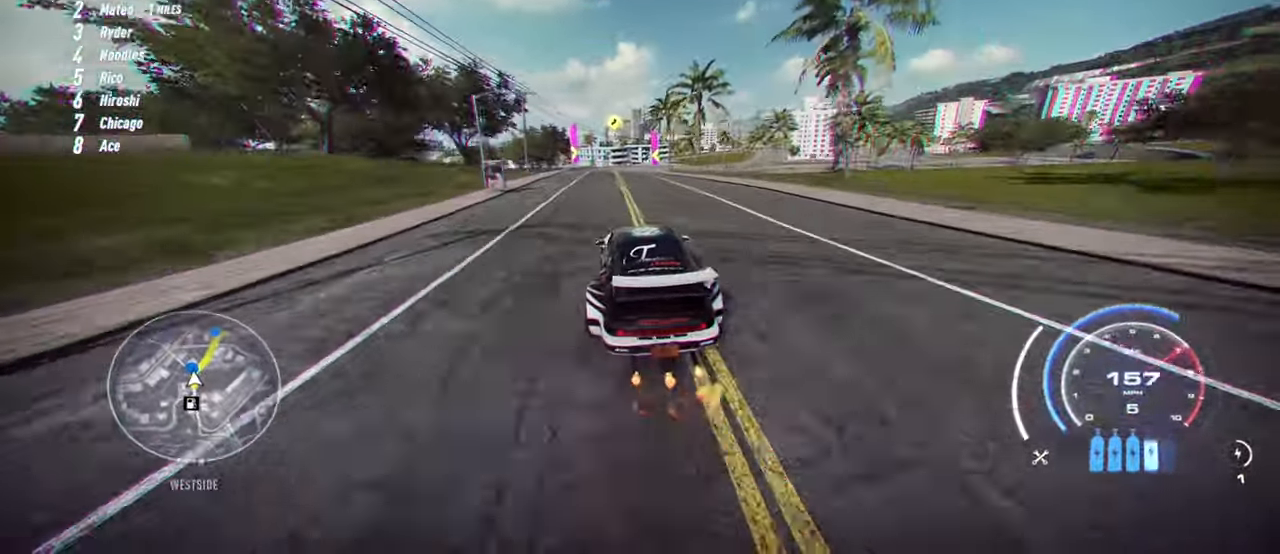
{"buttons": ["A", "R2"], "left_stick": "right", "events": [[150, "left_stick", "right"]]}
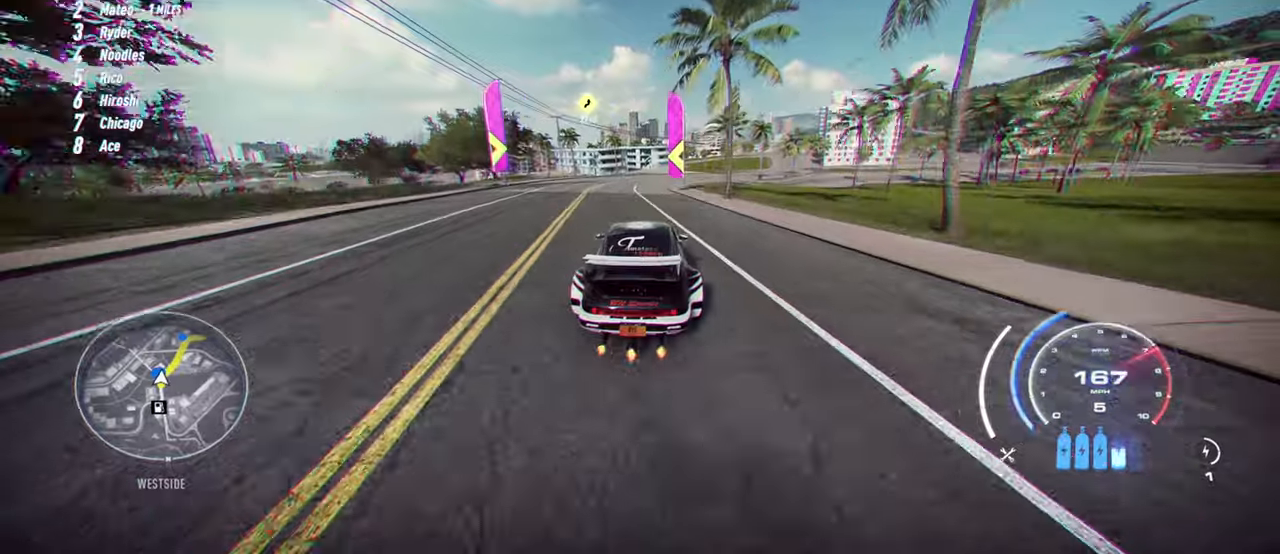
{"buttons": ["A", "R2"], "left_stick": "right", "events": [[166, "R1", "down"], [266, "R1", "up"]]}
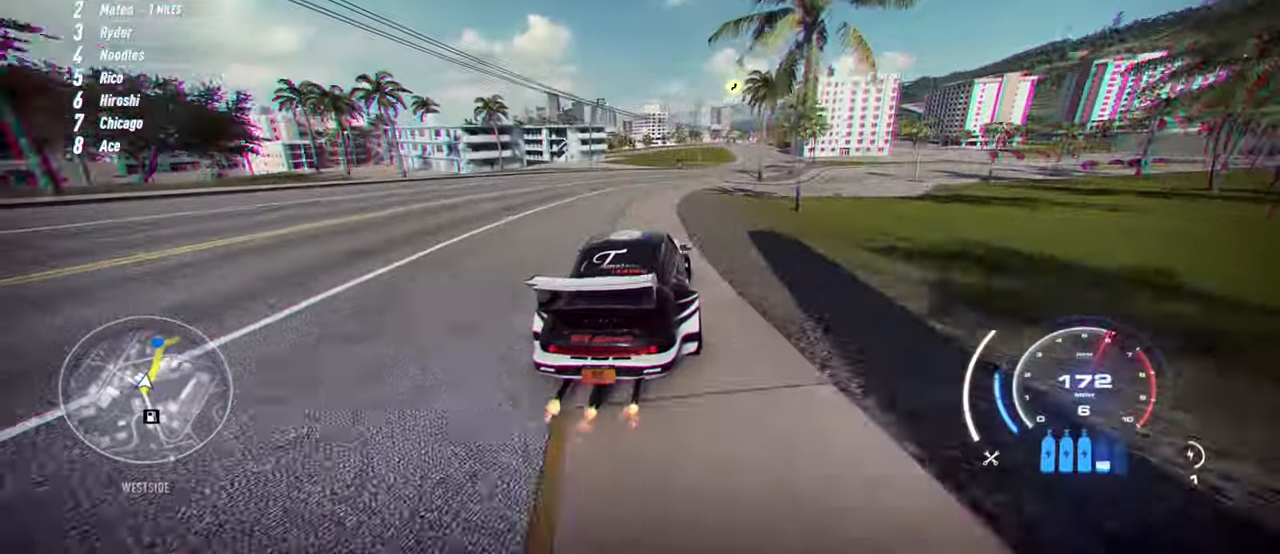
{"buttons": ["A", "R2"], "left_stick": "right", "events": []}
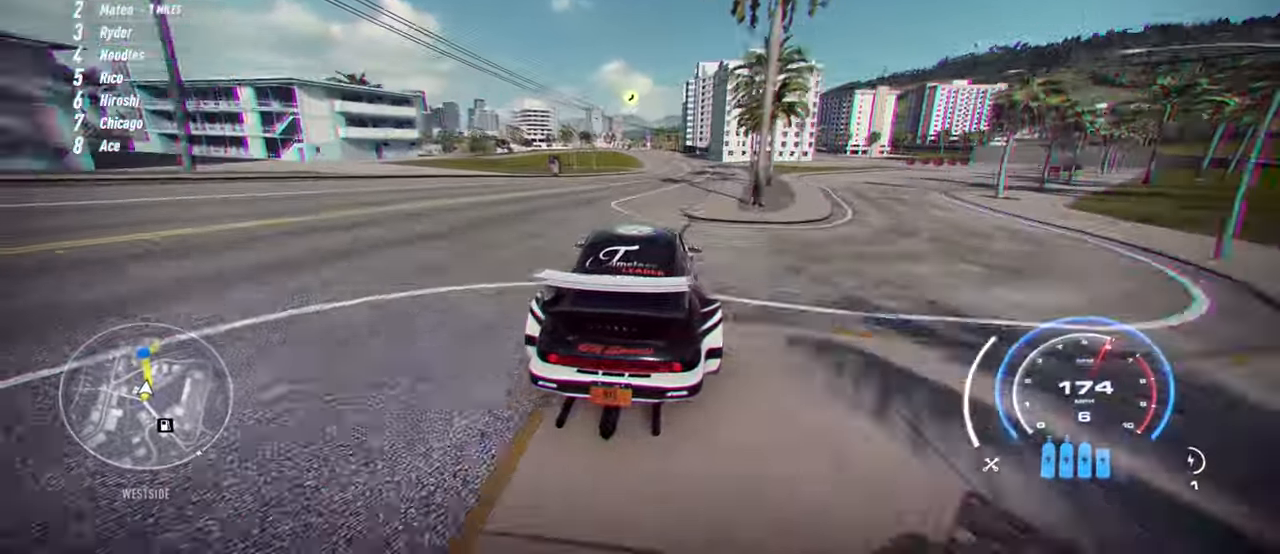
{"buttons": ["R2"], "left_stick": "right", "events": [[333, "A", "up"]]}
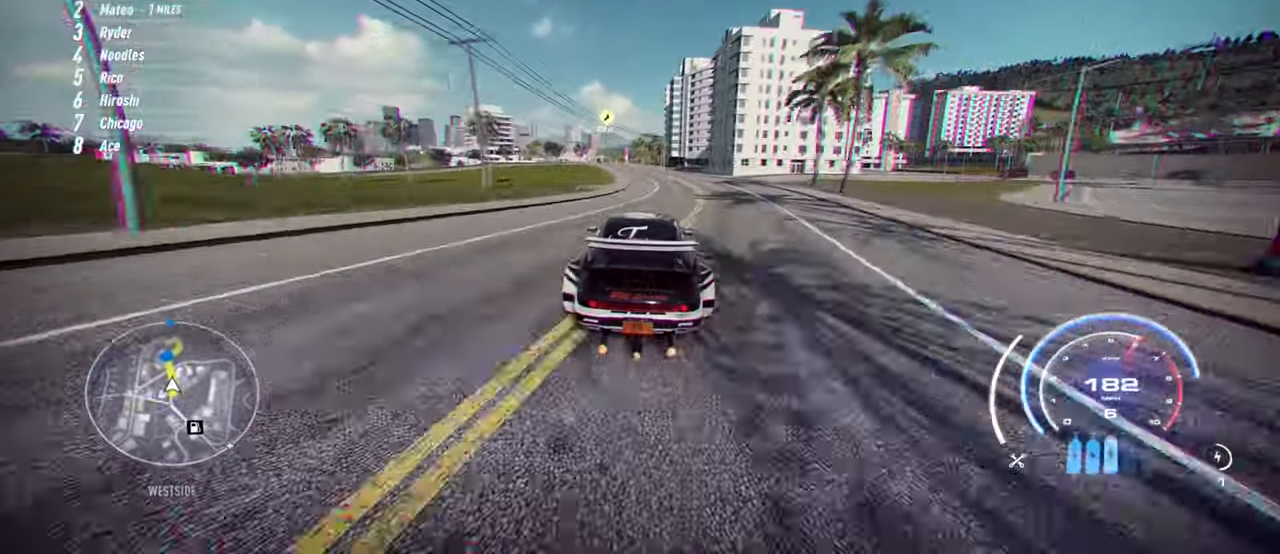
{"buttons": ["R2"], "left_stick": "center", "events": [[100, "left_stick", "center"]]}
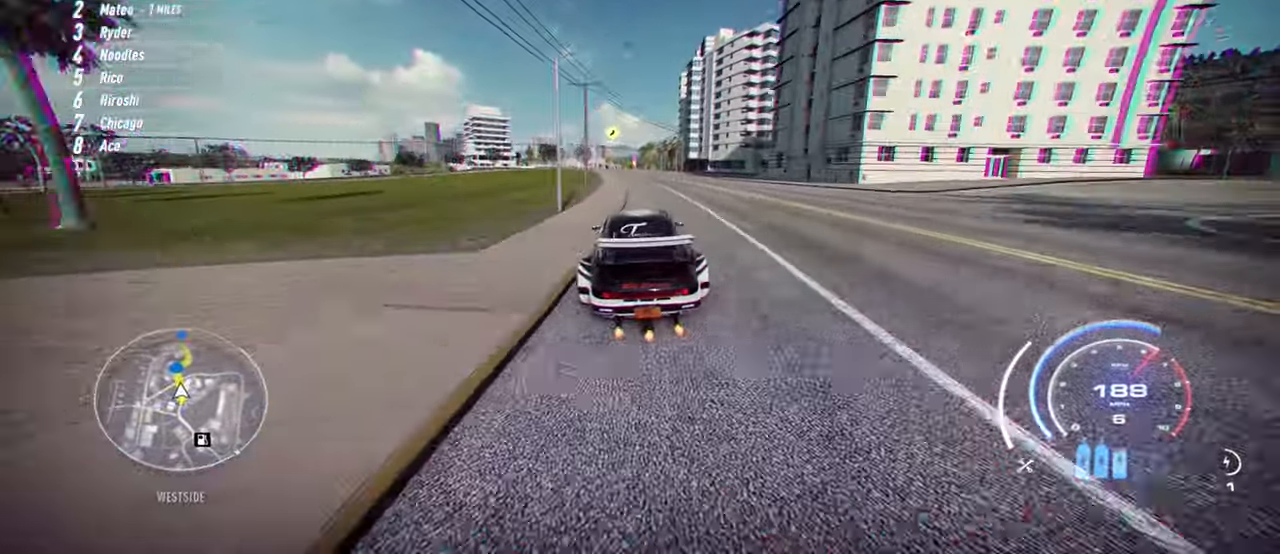
{"buttons": ["R2"], "left_stick": "center", "events": [[100, "left_stick", "up-left"], [466, "left_stick", "center"]]}
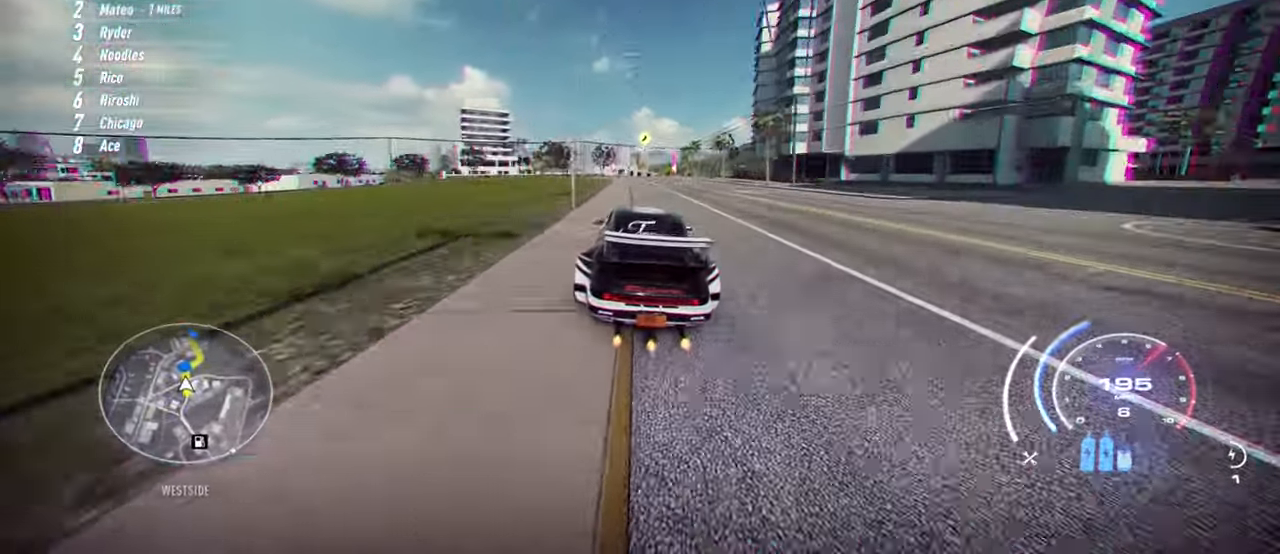
{"buttons": ["R2"], "left_stick": "center", "events": []}
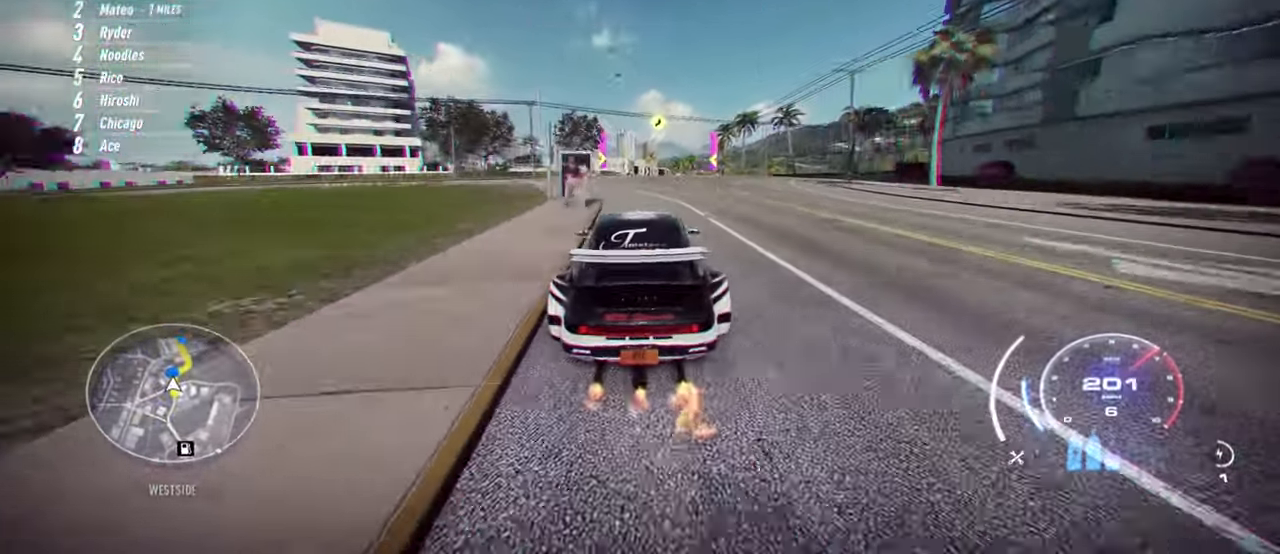
{"buttons": ["R2"], "left_stick": "right", "events": [[200, "left_stick", "right"]]}
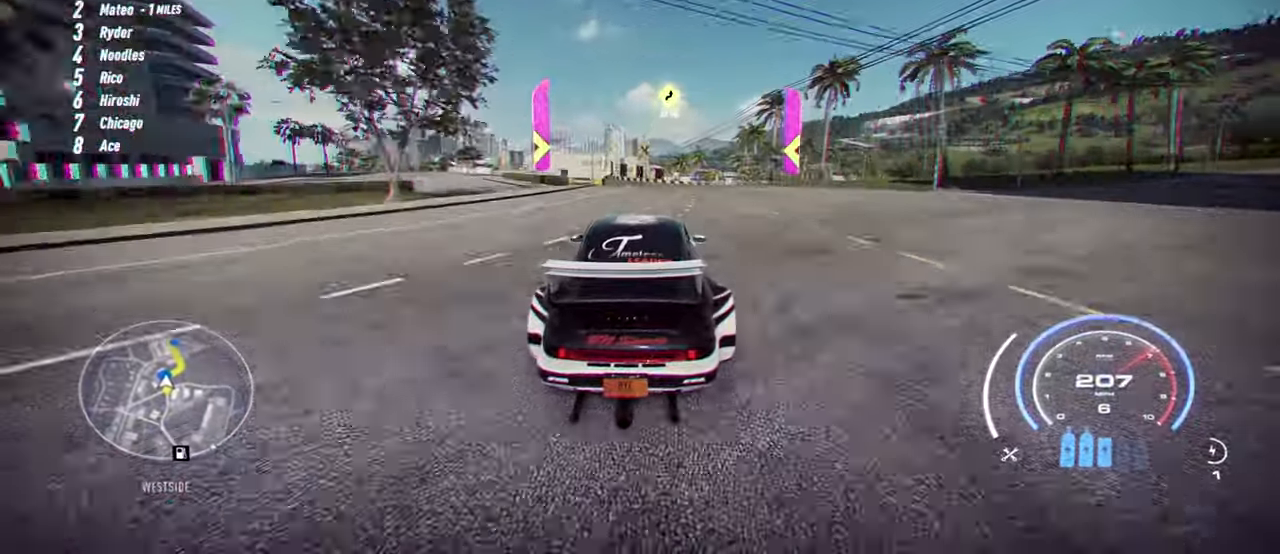
{"buttons": ["R2"], "left_stick": "right", "events": []}
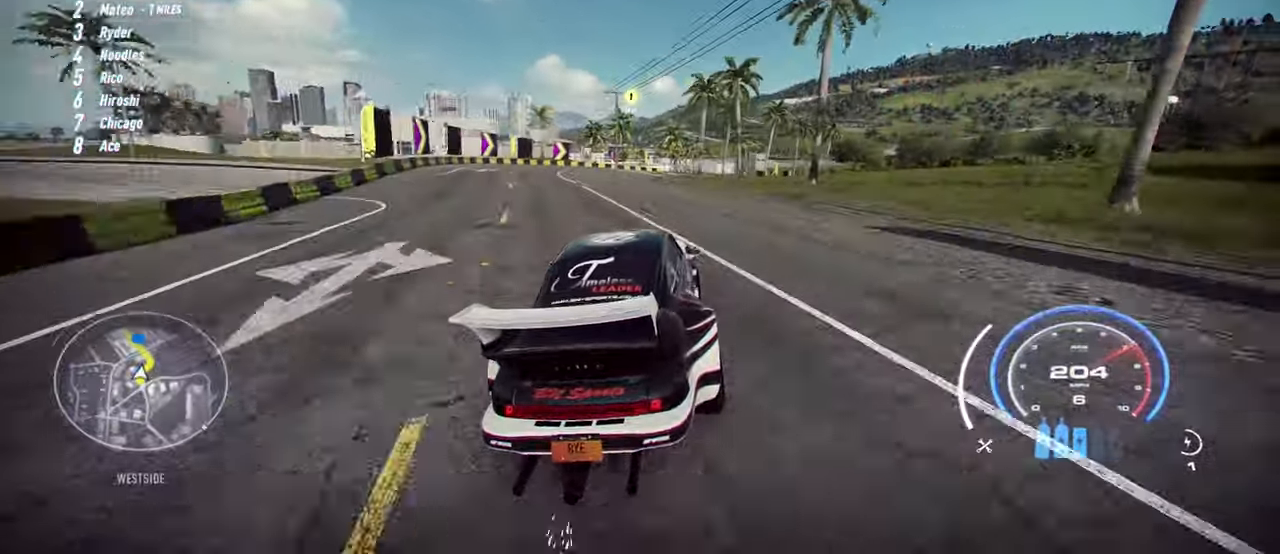
{"buttons": ["R2"], "left_stick": "left", "events": [[216, "left_stick", "center"], [400, "left_stick", "left"]]}
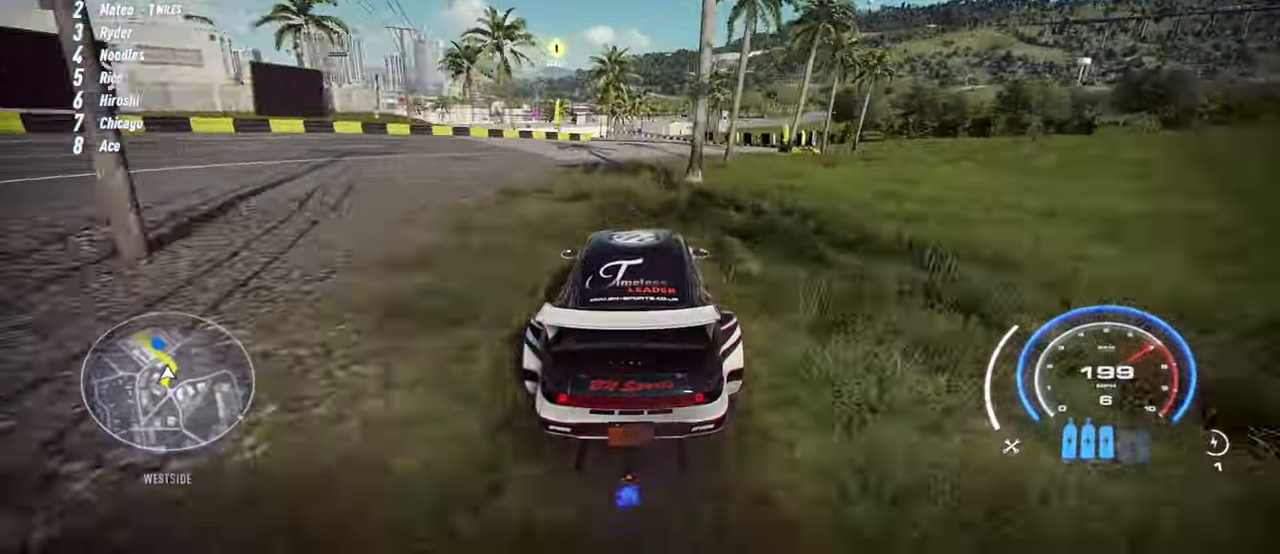
{"buttons": ["R2"], "left_stick": "center", "events": [[300, "left_stick", "center"], [350, "left_stick", "left"], [433, "left_stick", "center"]]}
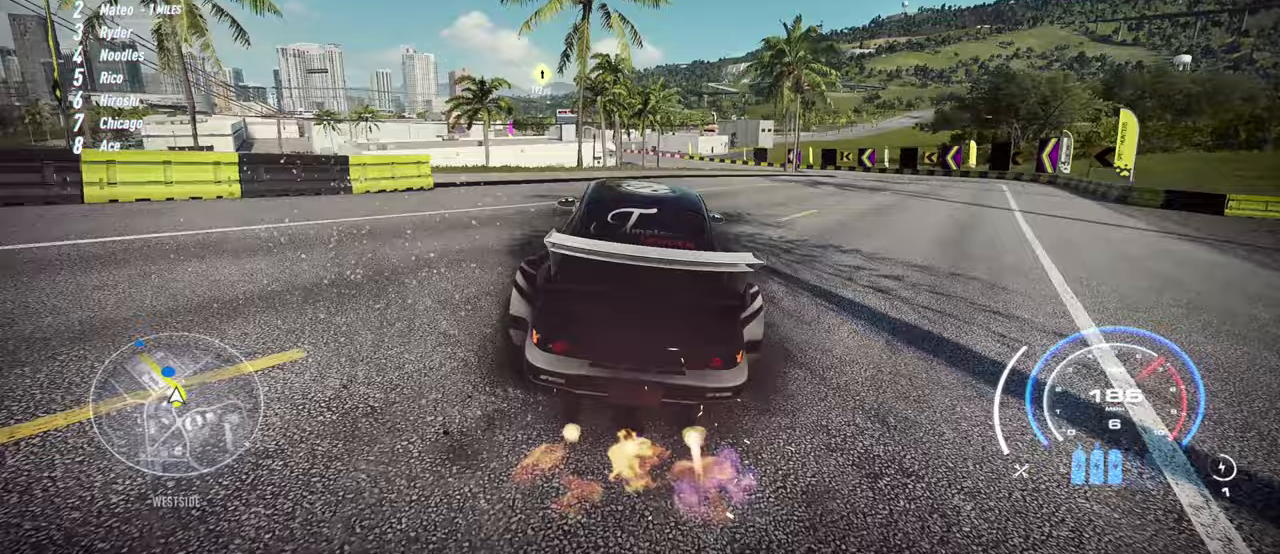
{"buttons": ["R2"], "left_stick": "center", "events": [[67, "left_stick", "left"], [83, "L1", "down"], [183, "left_stick", "center"], [200, "L1", "up"], [333, "R2", "up"], [433, "R2", "down"]]}
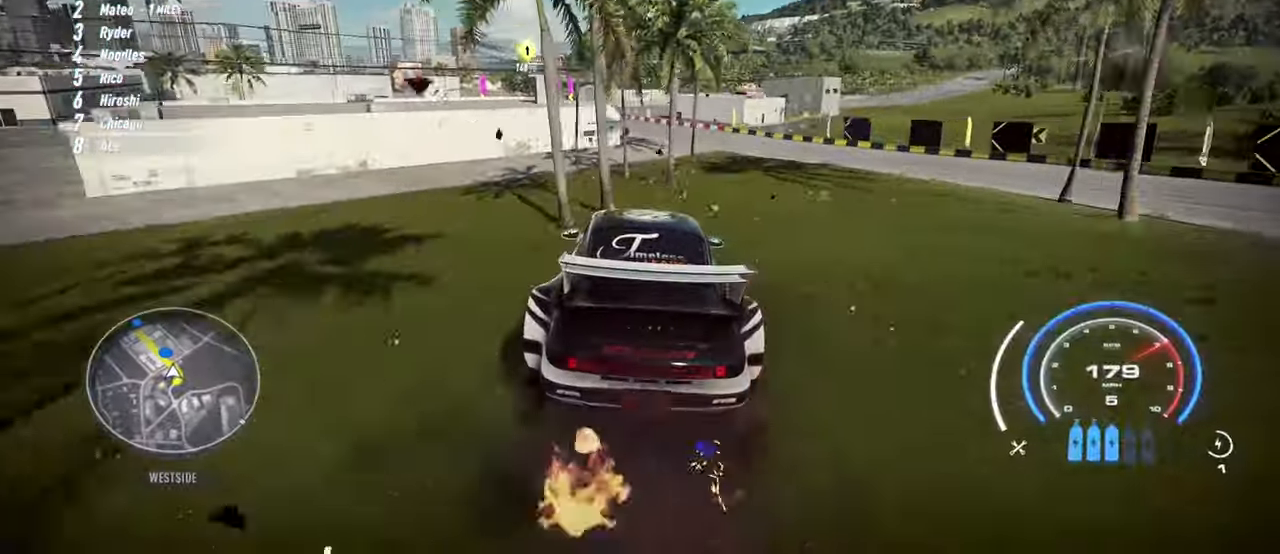
{"buttons": ["R2"], "left_stick": "left", "events": [[133, "R2", "up"], [400, "R2", "down"], [400, "left_stick", "left"]]}
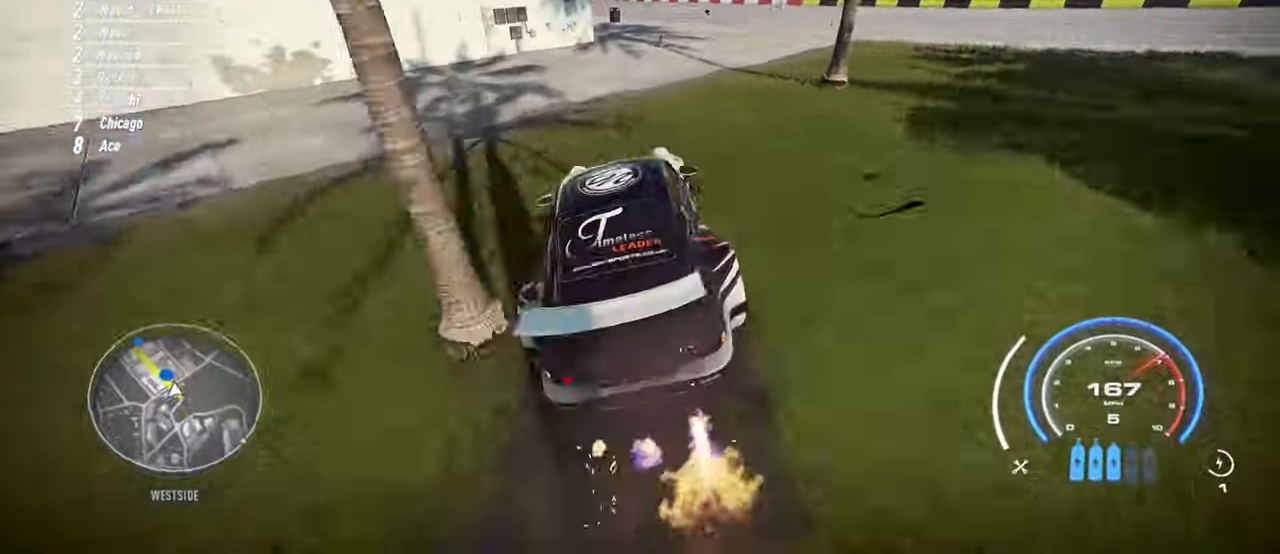
{"buttons": ["A", "R2"], "left_stick": "center", "events": [[267, "A", "down"], [500, "left_stick", "center"]]}
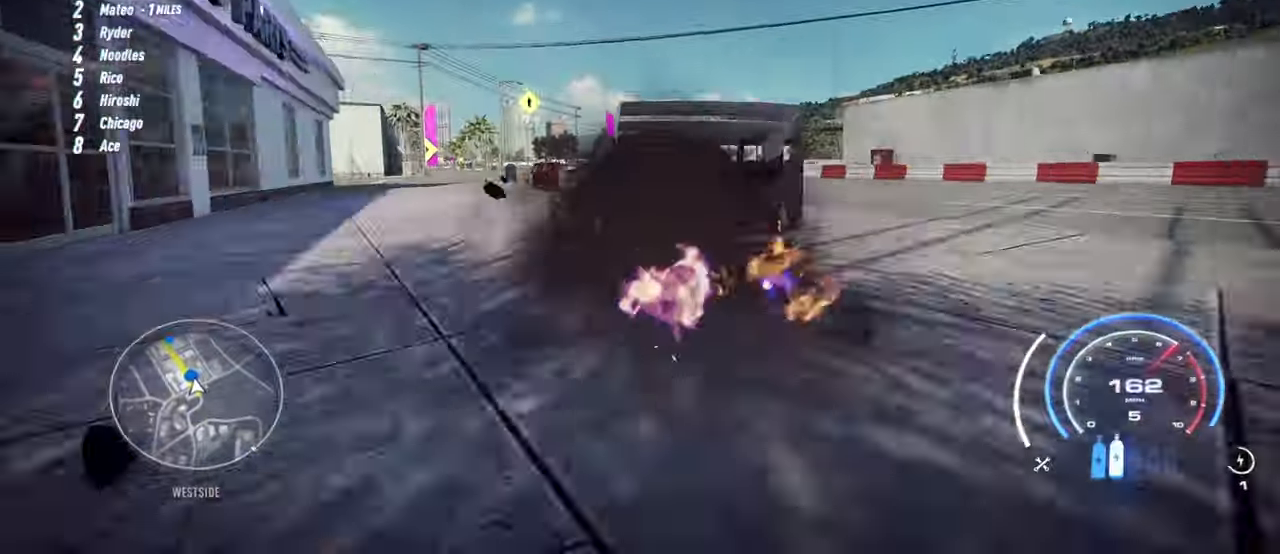
{"buttons": ["A", "R2"], "left_stick": "center", "events": [[167, "left_stick", "left"], [283, "left_stick", "center"], [383, "left_stick", "left"], [467, "left_stick", "center"]]}
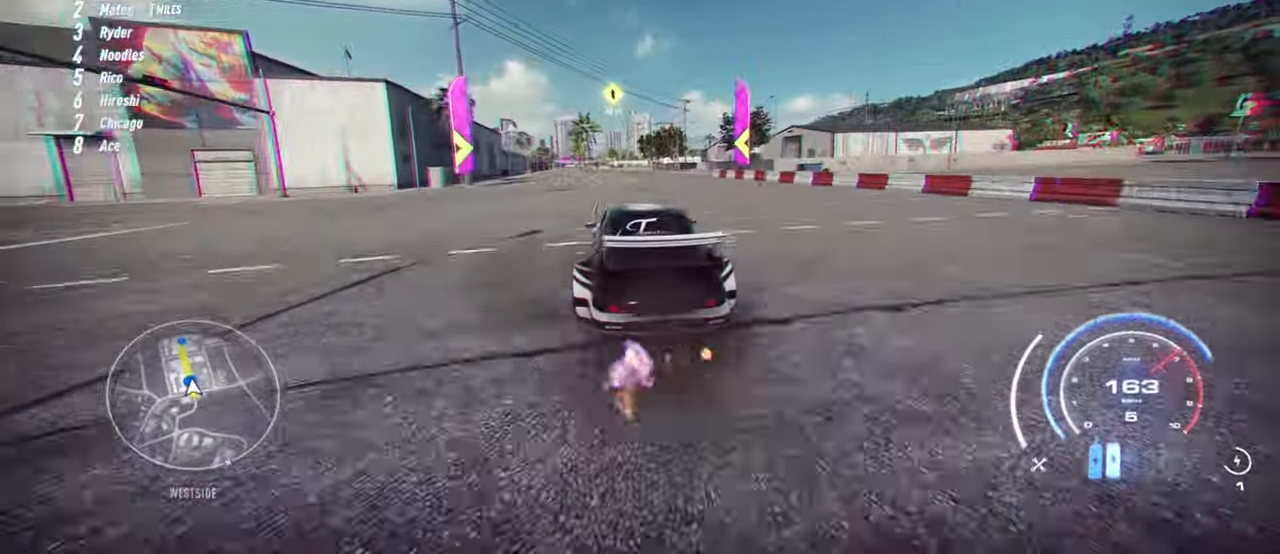
{"buttons": ["A", "R2"], "left_stick": "center", "events": []}